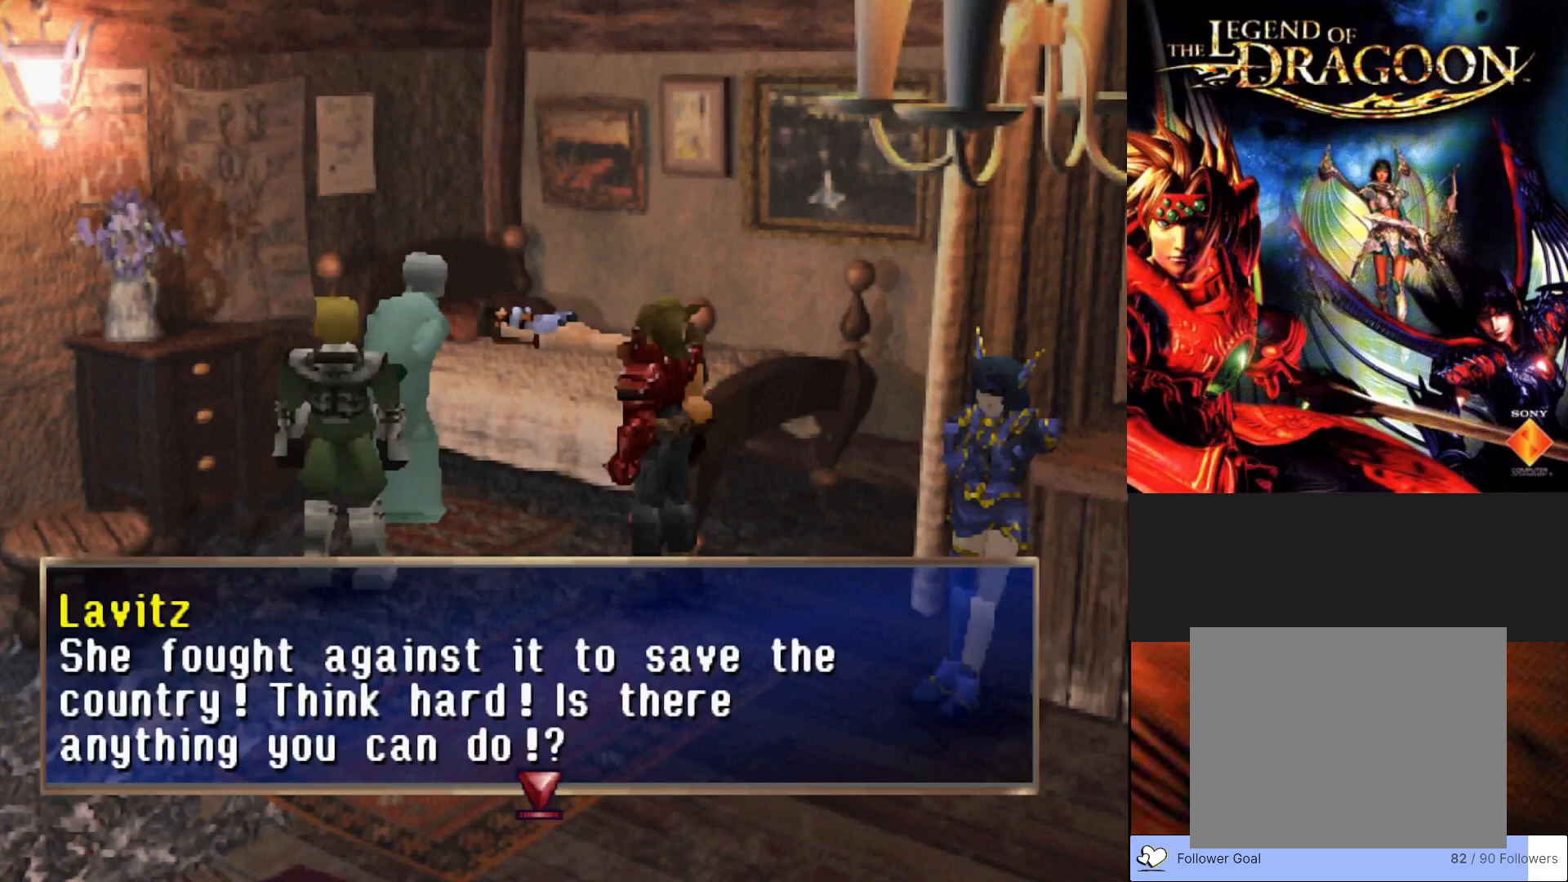
Gameplay with a controller (PlayStation layout); each line is a JSON object with the inputs held at the frame after it. "events" lists button and stick changes between this image and that frame as [ms after this image, input, new state], when the widget could be followed in between. Not read: right_stick.
{"buttons": [], "left_stick": "center", "events": [[300, "CROSS", "down"], [467, "CROSS", "up"]]}
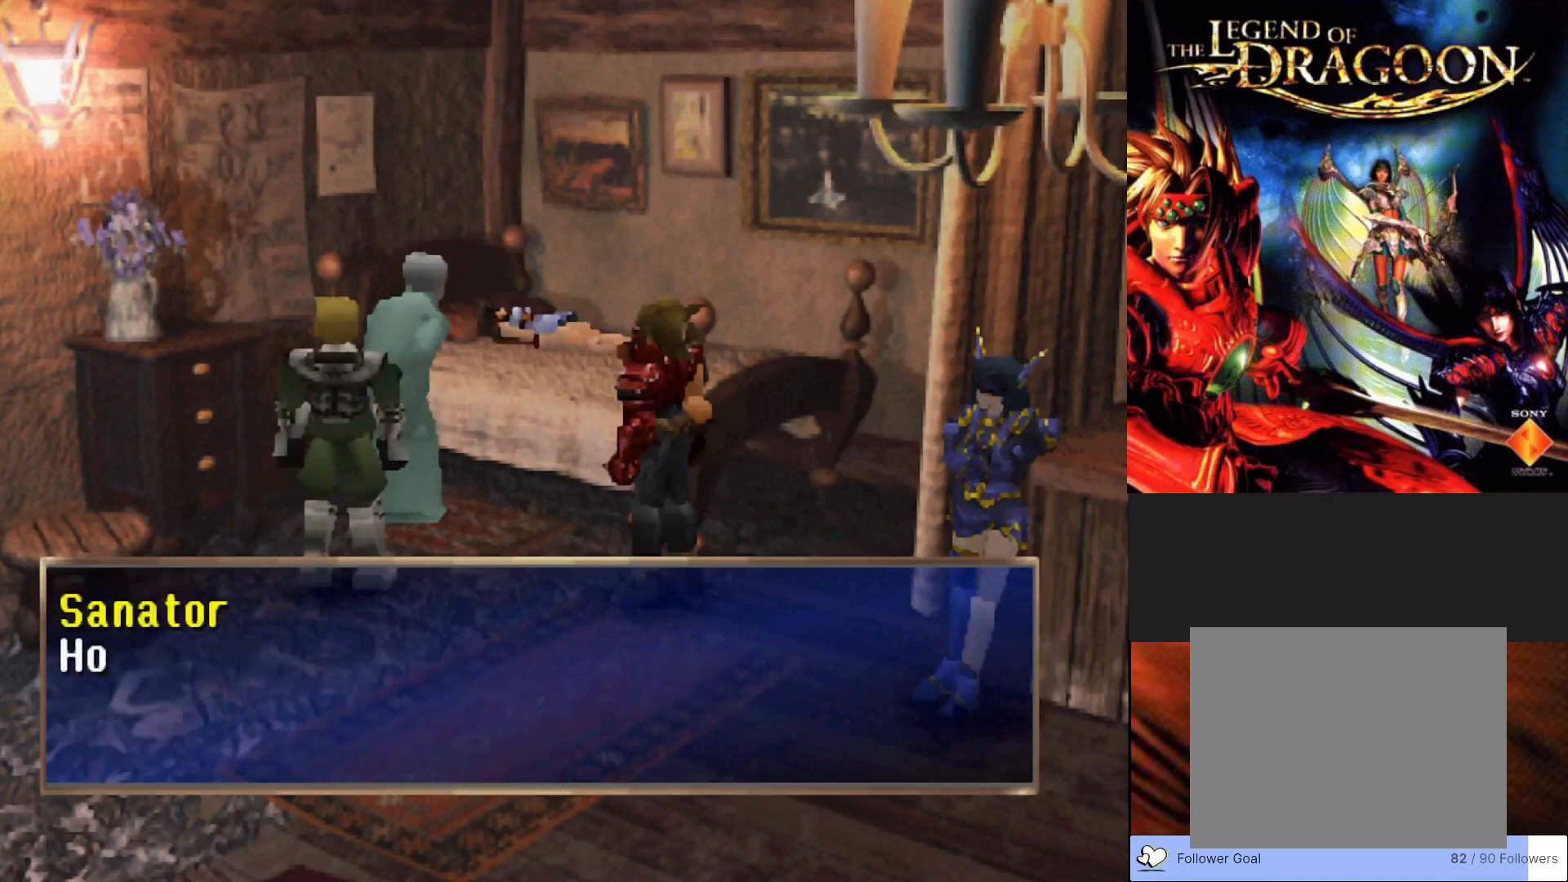
{"buttons": [], "left_stick": "center", "events": []}
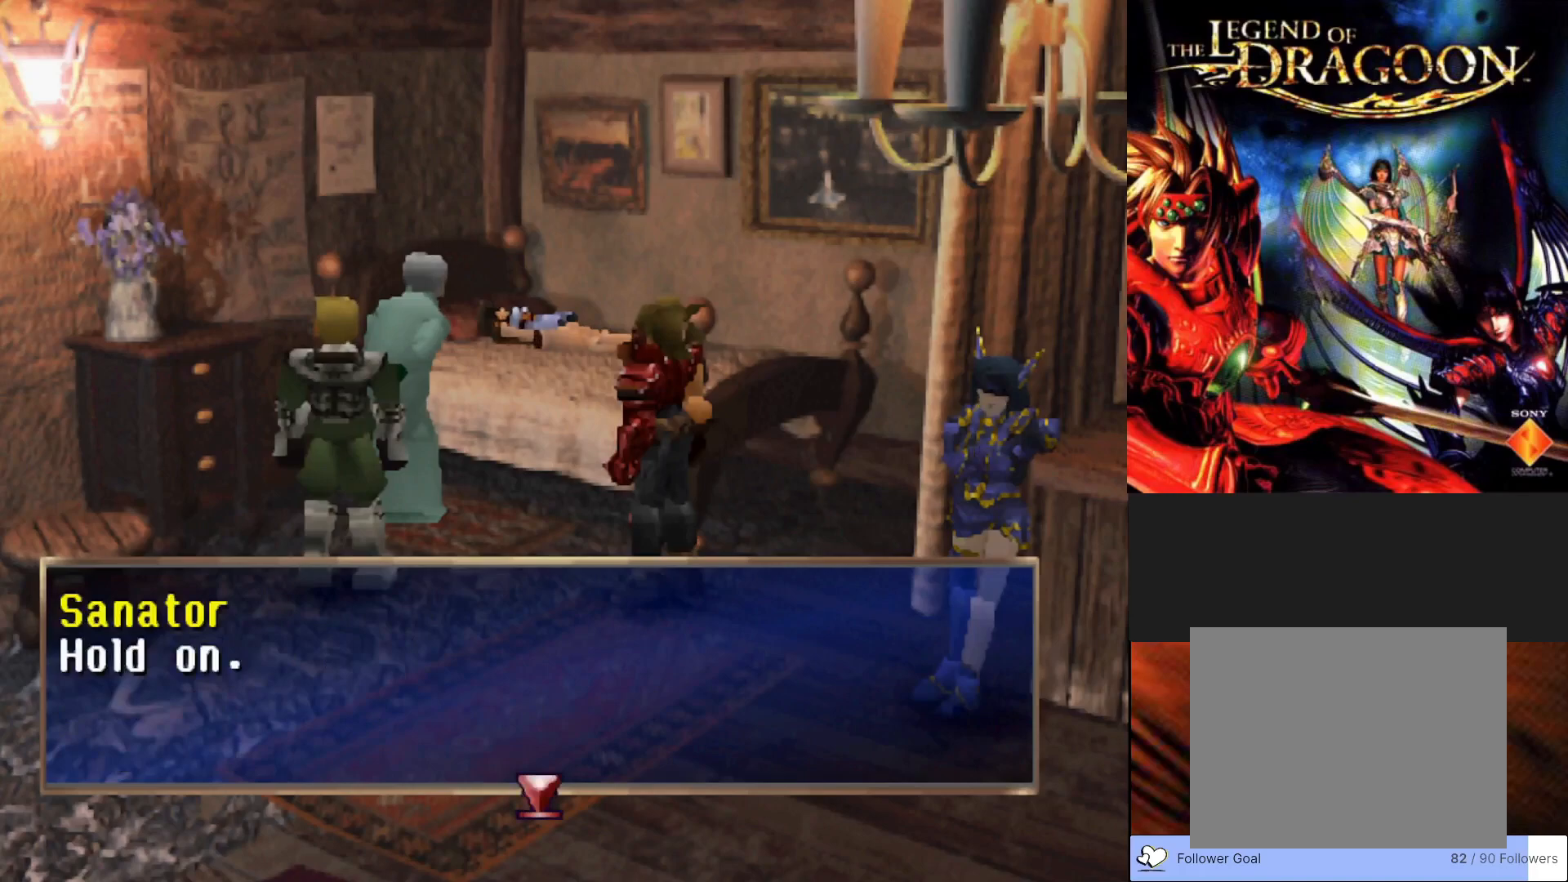
{"buttons": [], "left_stick": "center", "events": []}
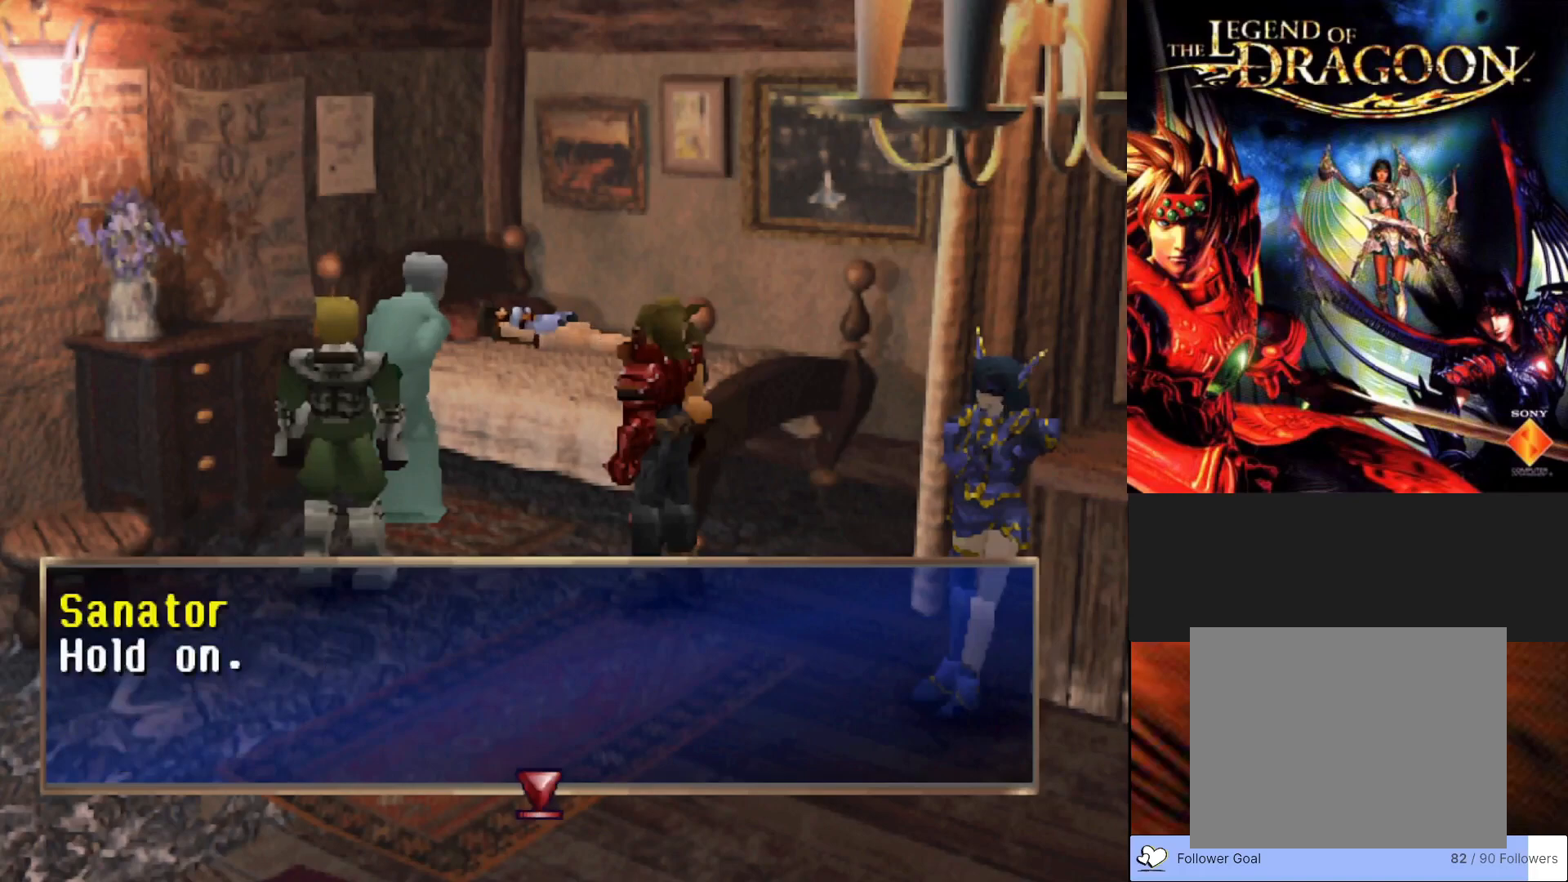
{"buttons": [], "left_stick": "center", "events": [[117, "CROSS", "down"], [283, "CROSS", "up"]]}